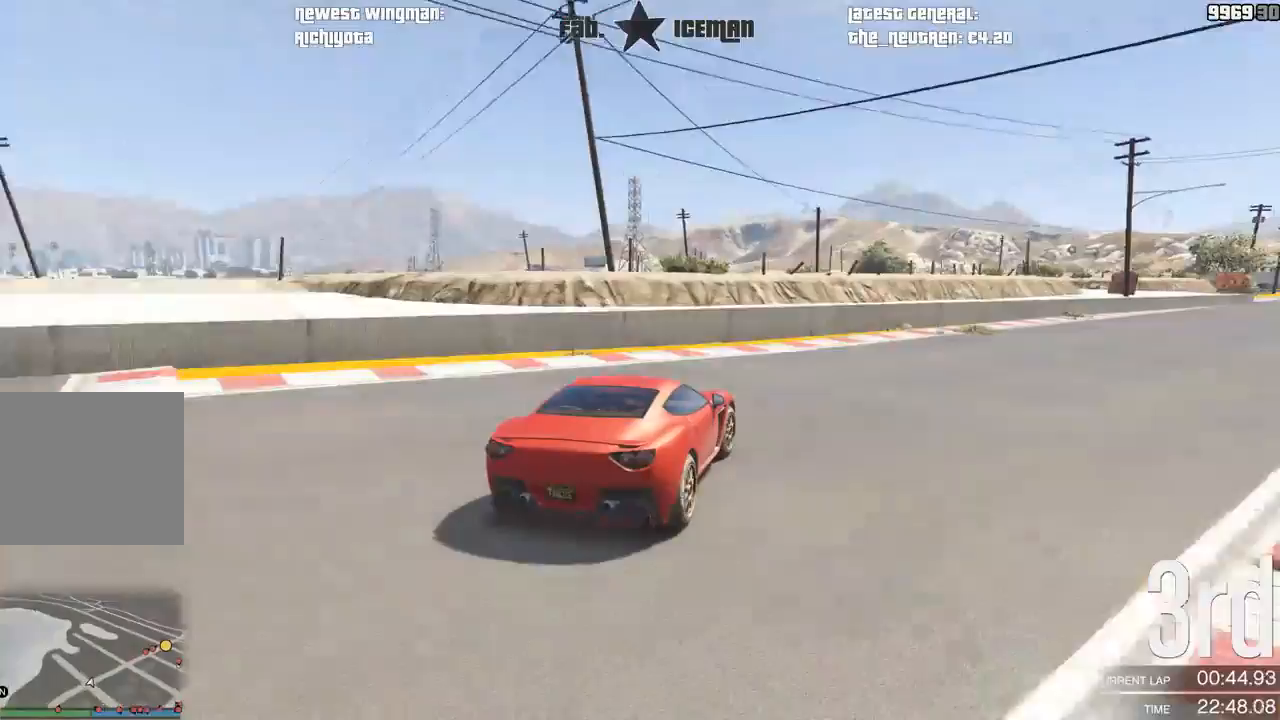
Gameplay with a controller (Xbox layout); each line is a JSON object with the inputs held at the frame after it. "events" lists button and stick changes between this image and that frame as [ms after this image, input, new state], when the widget could be followed in between. Not read: L3.
{"buttons": ["R2"], "left_stick": "right", "right_stick": "center", "events": [[375, "left_stick", "center"], [500, "left_stick", "right"]]}
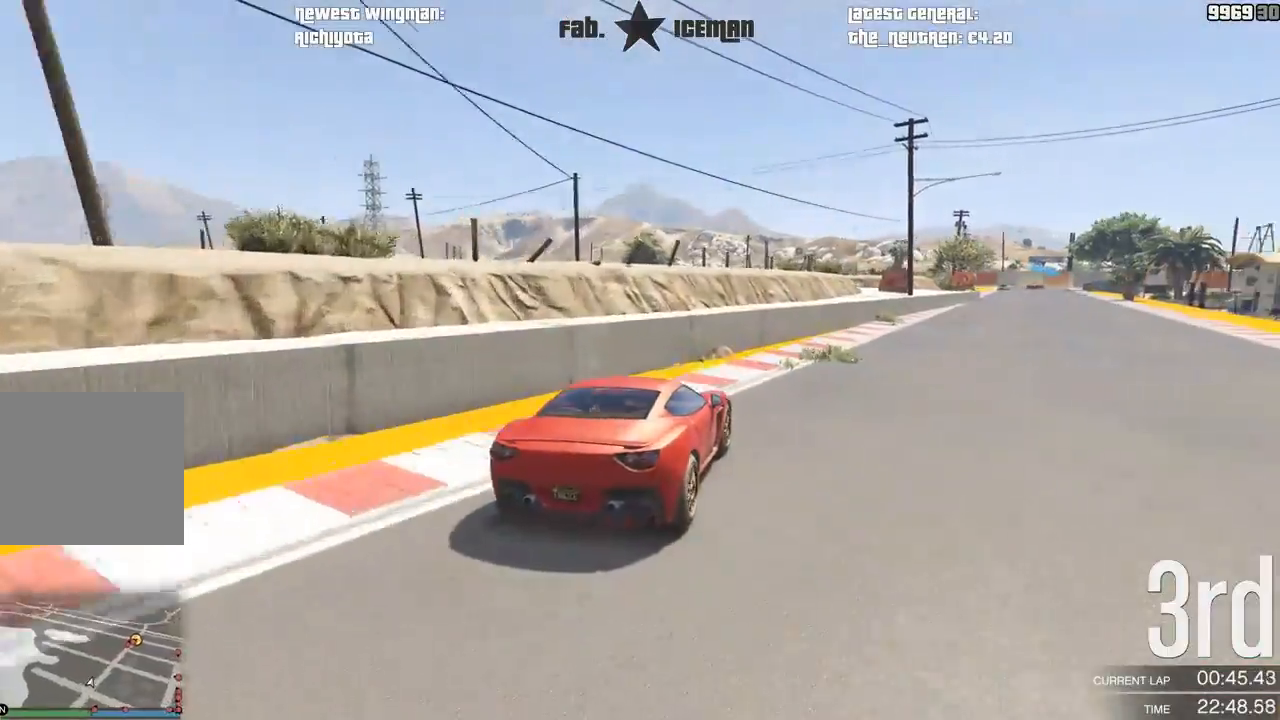
{"buttons": ["R2"], "left_stick": "center", "right_stick": "center", "events": [[167, "left_stick", "center"], [333, "left_stick", "right"], [438, "left_stick", "center"]]}
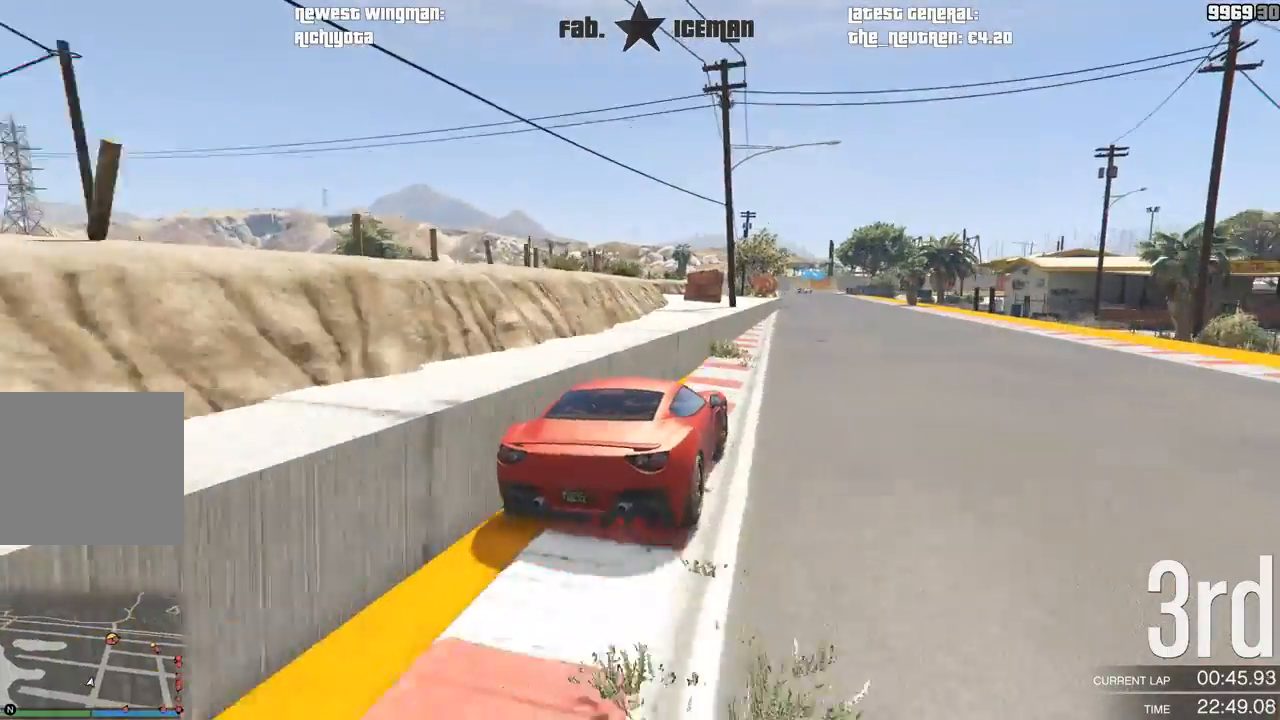
{"buttons": ["R2"], "left_stick": "center", "right_stick": "center", "events": []}
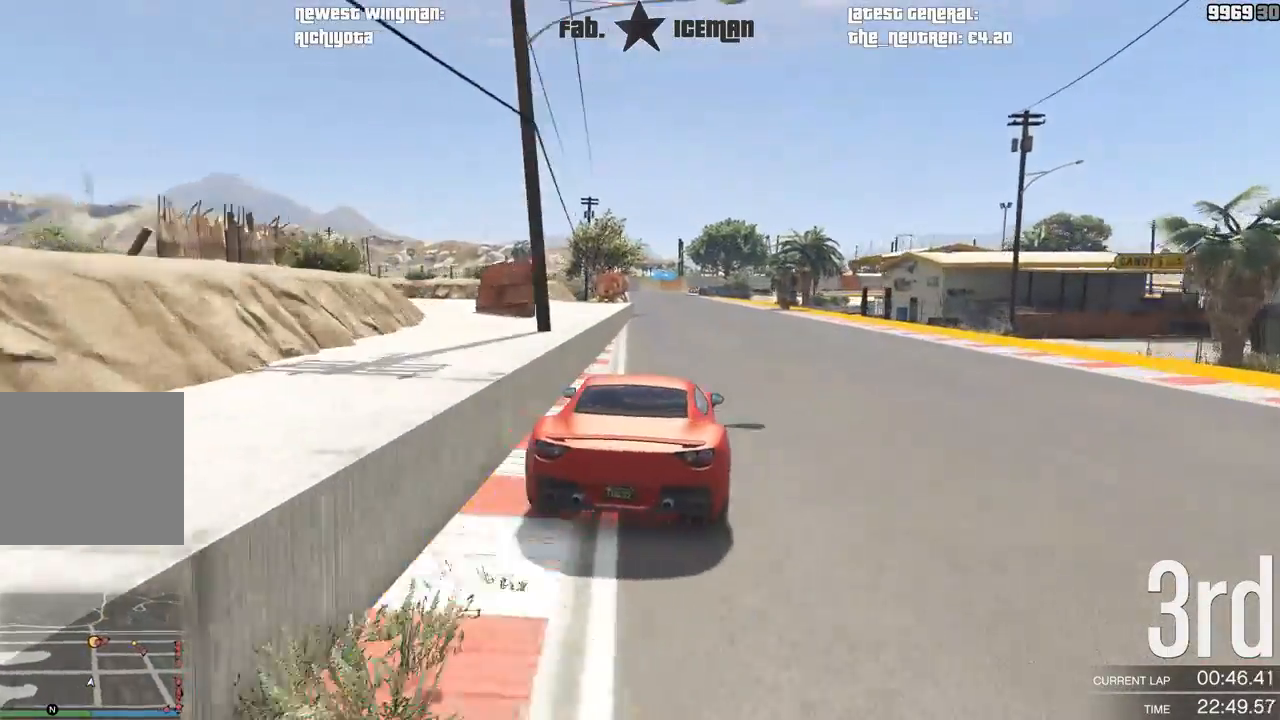
{"buttons": ["R2"], "left_stick": "down-left", "right_stick": "center", "events": [[167, "left_stick", "down-left"], [292, "left_stick", "center"], [500, "left_stick", "down-left"]]}
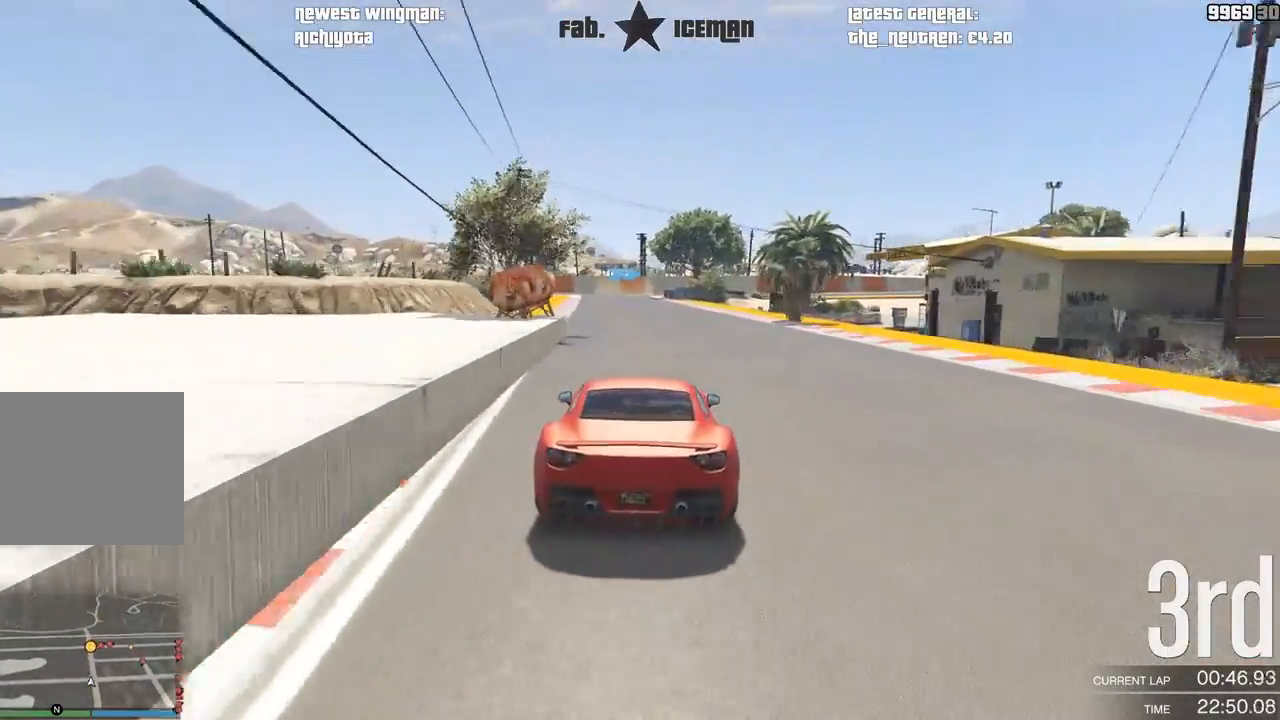
{"buttons": ["R2"], "left_stick": "down-left", "right_stick": "center", "events": [[188, "left_stick", "center"], [312, "left_stick", "down-left"]]}
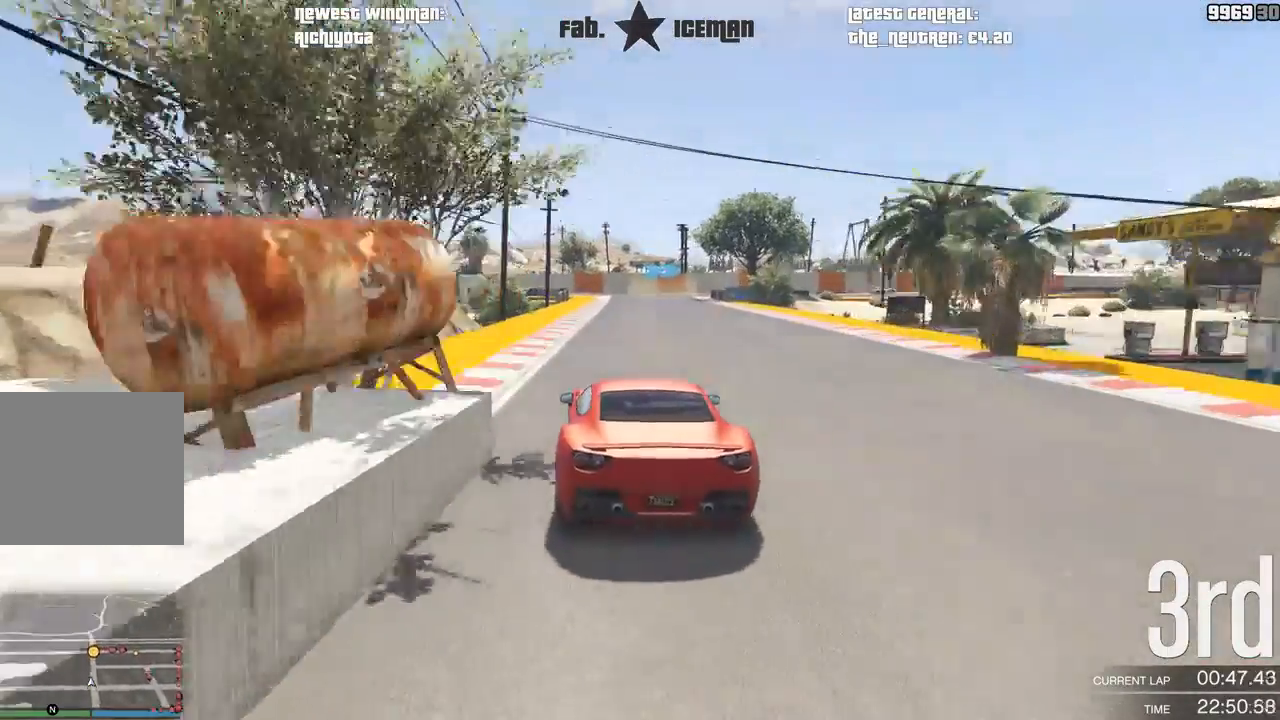
{"buttons": ["R2"], "left_stick": "center", "right_stick": "center", "events": [[21, "left_stick", "center"]]}
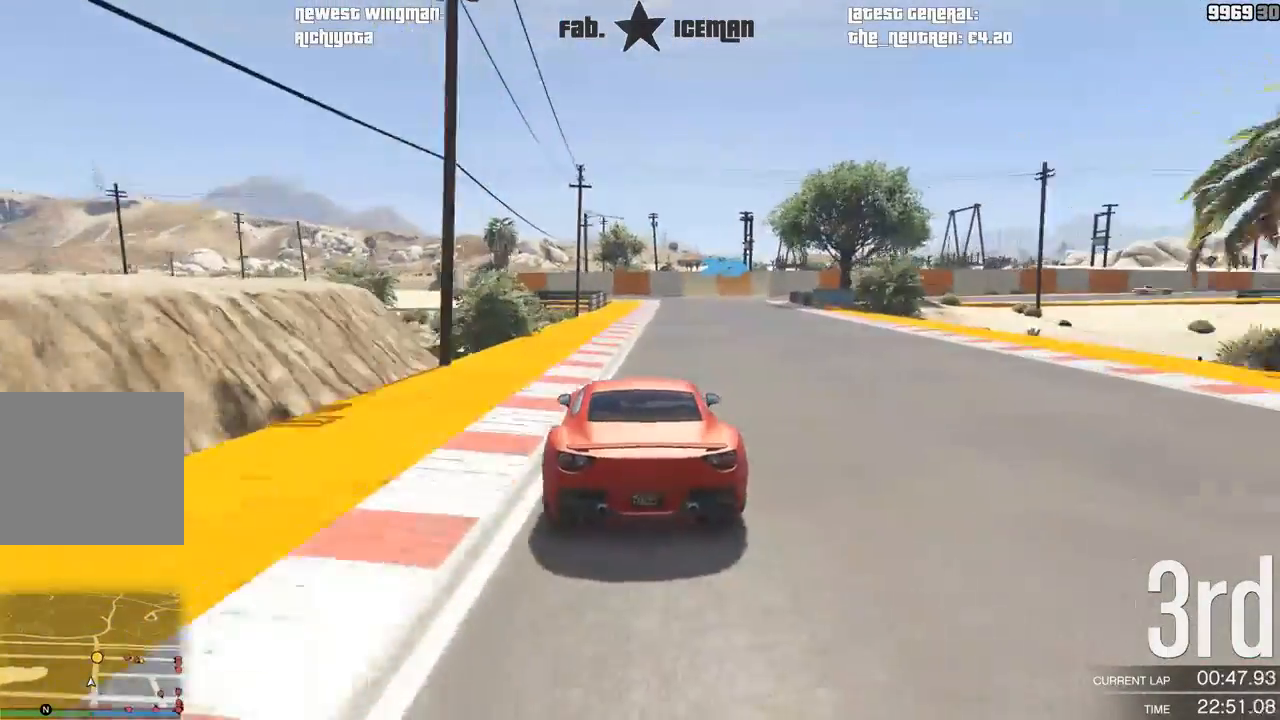
{"buttons": ["R2"], "left_stick": "center", "right_stick": "center", "events": [[42, "left_stick", "right"], [125, "left_stick", "center"]]}
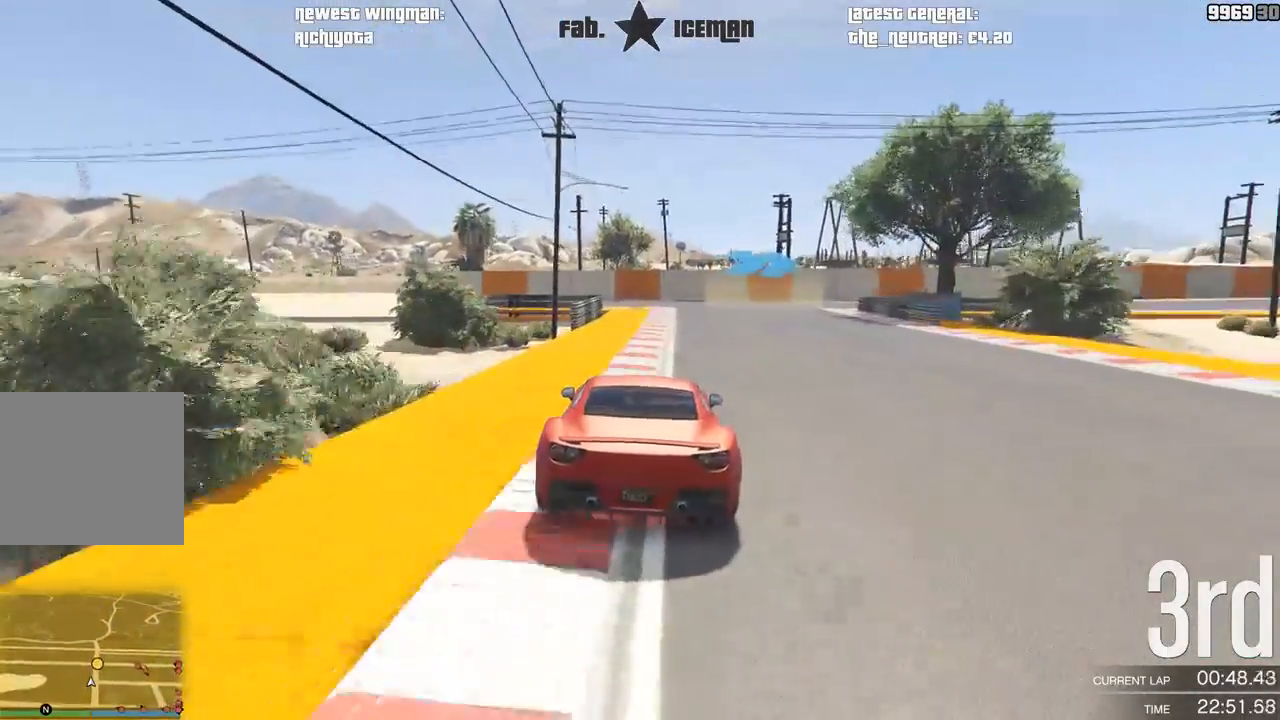
{"buttons": [], "left_stick": "center", "right_stick": "center", "events": [[42, "left_stick", "right"], [83, "L2", "down"], [146, "R2", "up"], [208, "left_stick", "center"], [312, "L2", "up"], [312, "left_stick", "right"], [438, "left_stick", "center"]]}
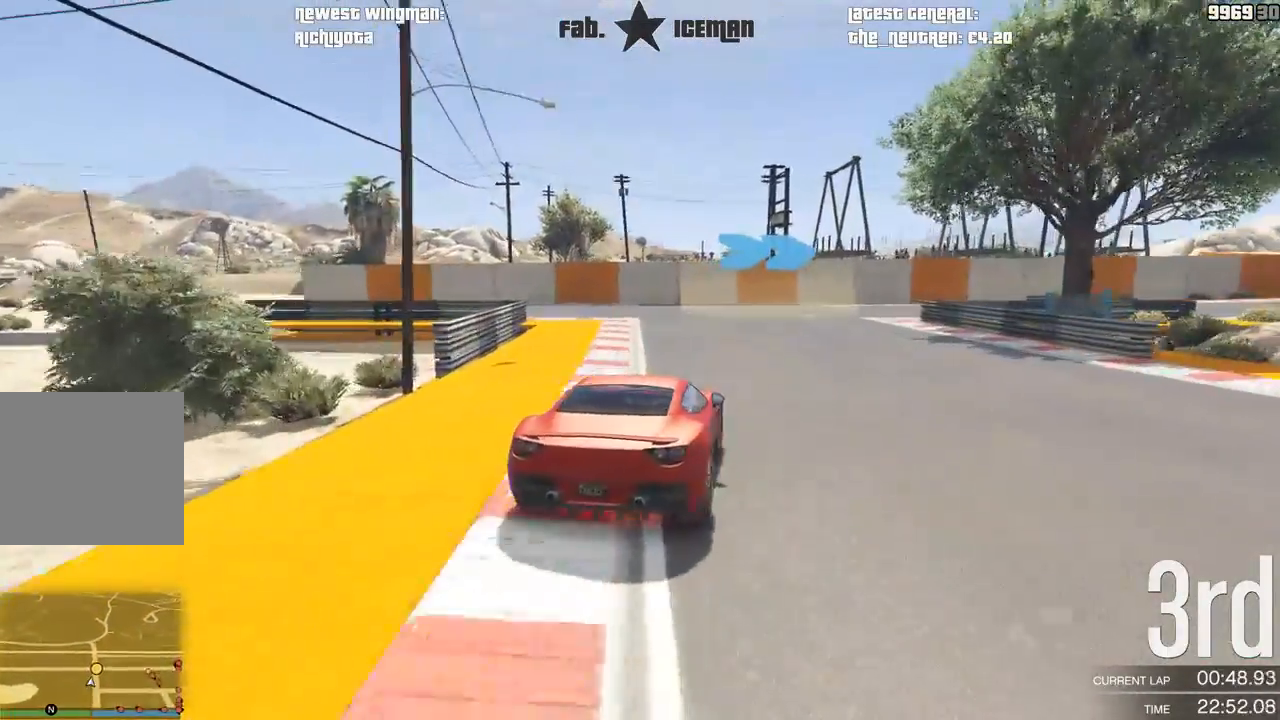
{"buttons": ["R2"], "left_stick": "center", "right_stick": "center", "events": [[42, "left_stick", "right"], [208, "left_stick", "center"], [271, "left_stick", "right"], [375, "R2", "down"], [458, "left_stick", "center"]]}
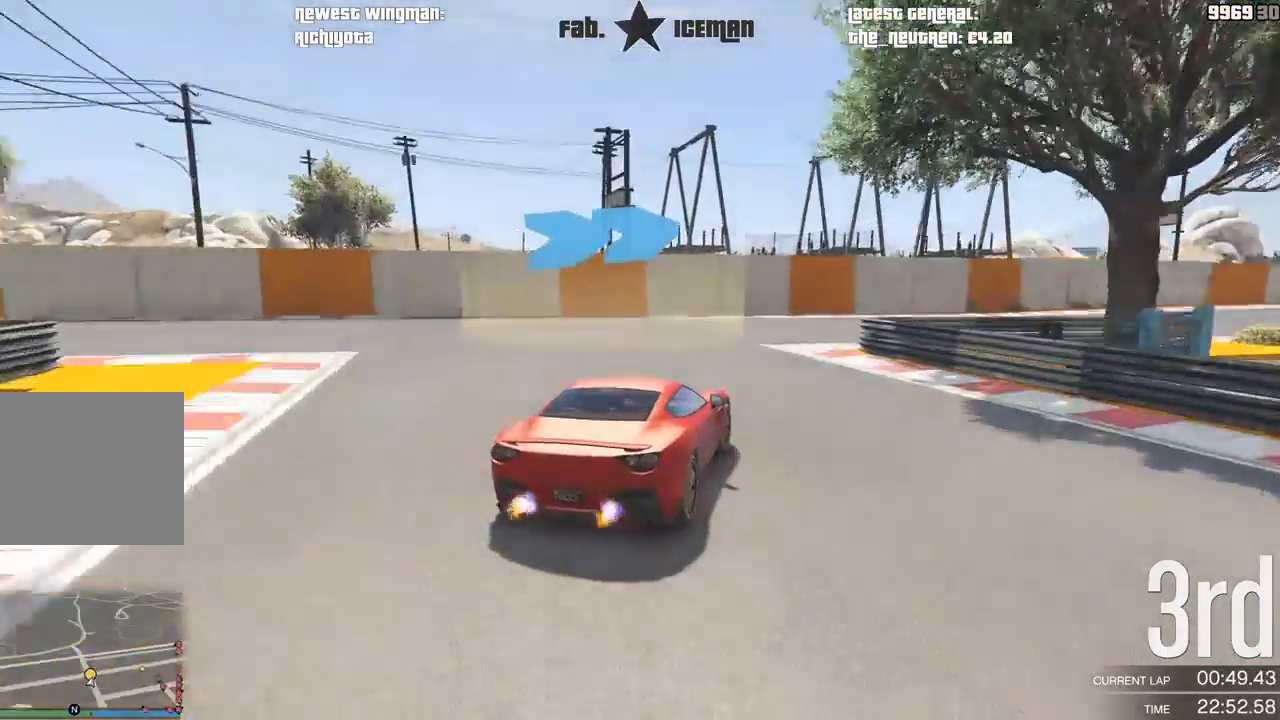
{"buttons": ["R2"], "left_stick": "center", "right_stick": "center", "events": [[62, "left_stick", "right"], [104, "R2", "up"], [188, "R2", "down"], [458, "left_stick", "center"]]}
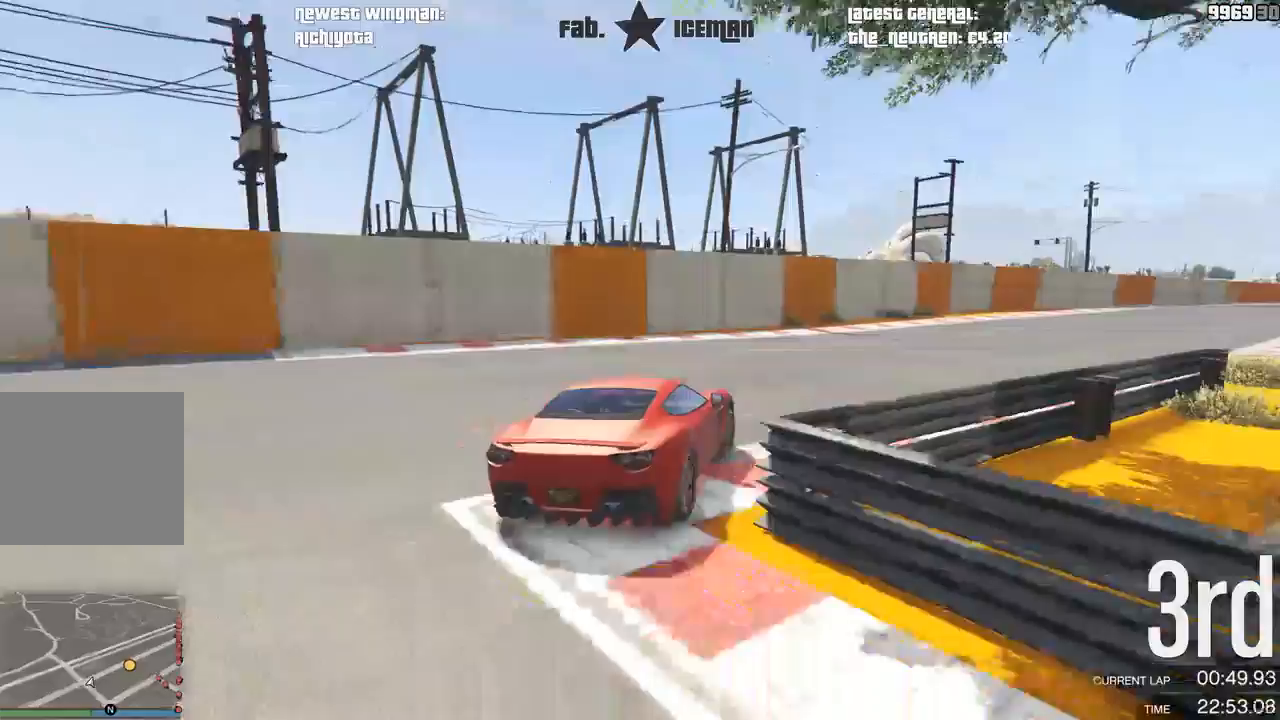
{"buttons": ["R2"], "left_stick": "right", "right_stick": "center", "events": [[125, "left_stick", "right"], [312, "left_stick", "center"], [417, "left_stick", "right"]]}
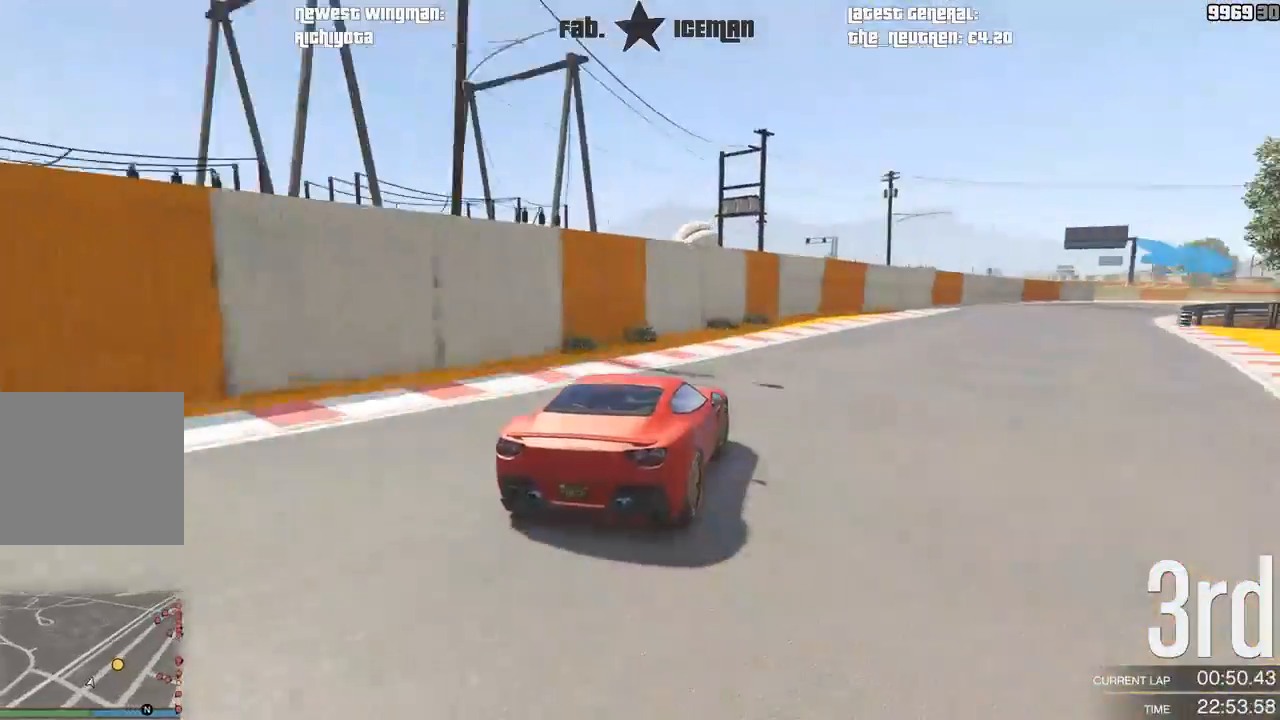
{"buttons": ["R2"], "left_stick": "right", "right_stick": "center", "events": [[83, "left_stick", "center"], [229, "left_stick", "right"], [375, "left_stick", "center"], [479, "left_stick", "right"]]}
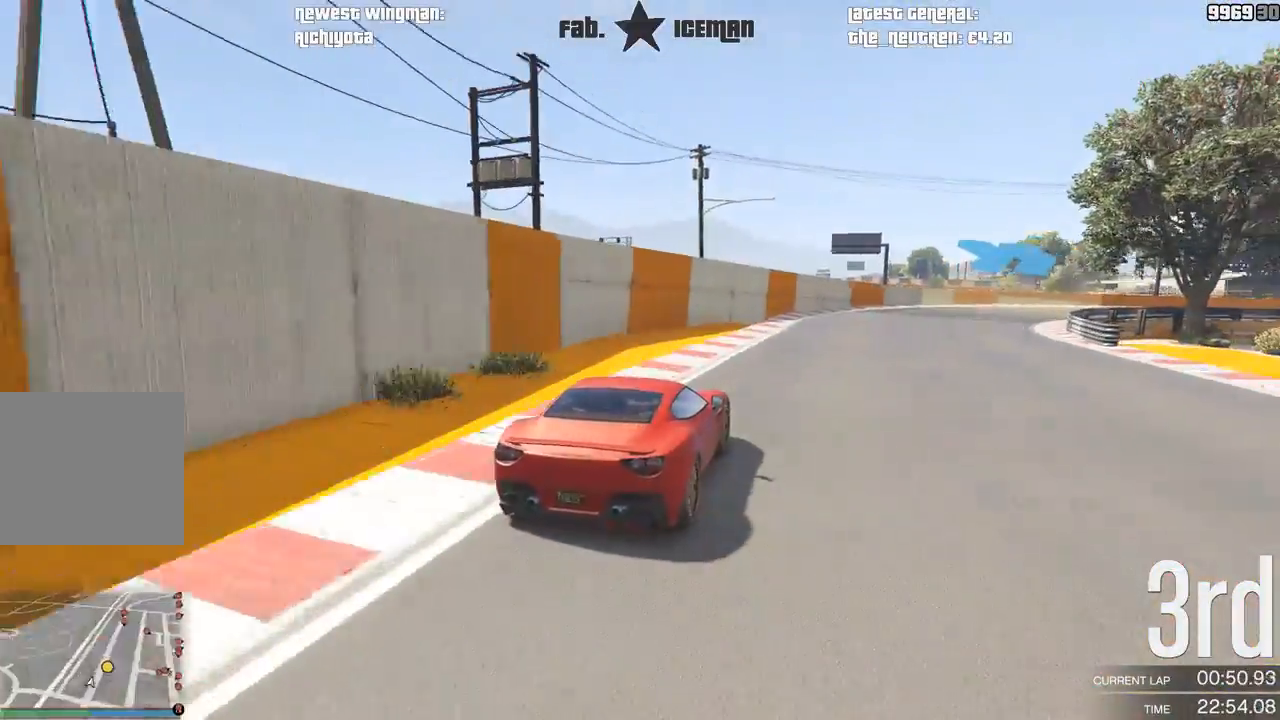
{"buttons": ["R2"], "left_stick": "right", "right_stick": "center", "events": [[146, "left_stick", "center"], [229, "left_stick", "right"]]}
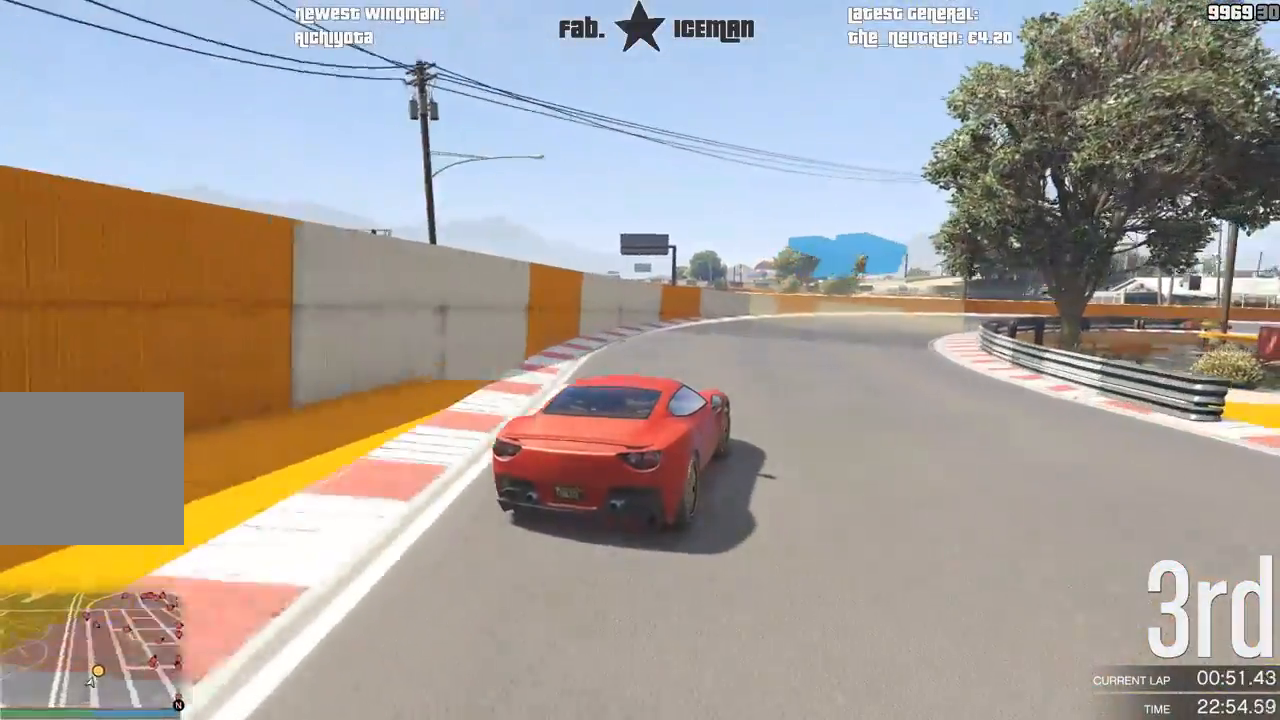
{"buttons": ["R2"], "left_stick": "right", "right_stick": "center", "events": [[146, "left_stick", "up-right"], [396, "left_stick", "right"]]}
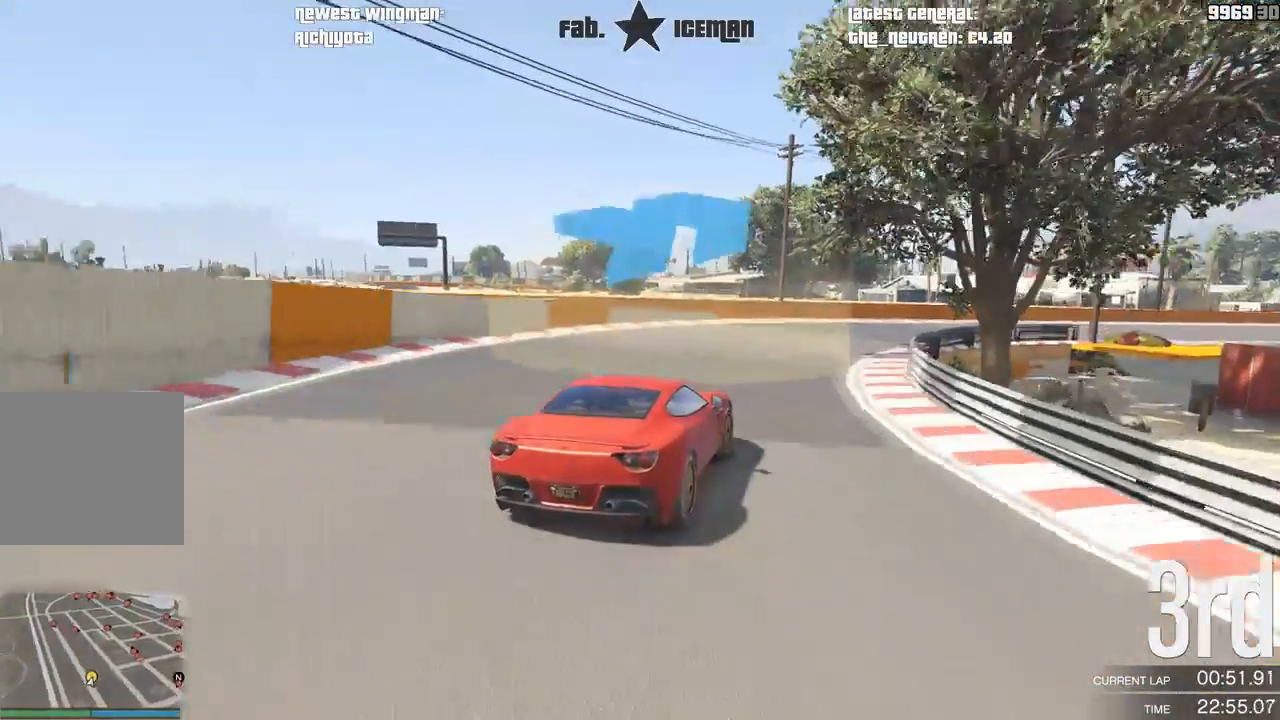
{"buttons": ["R2"], "left_stick": "right", "right_stick": "center", "events": []}
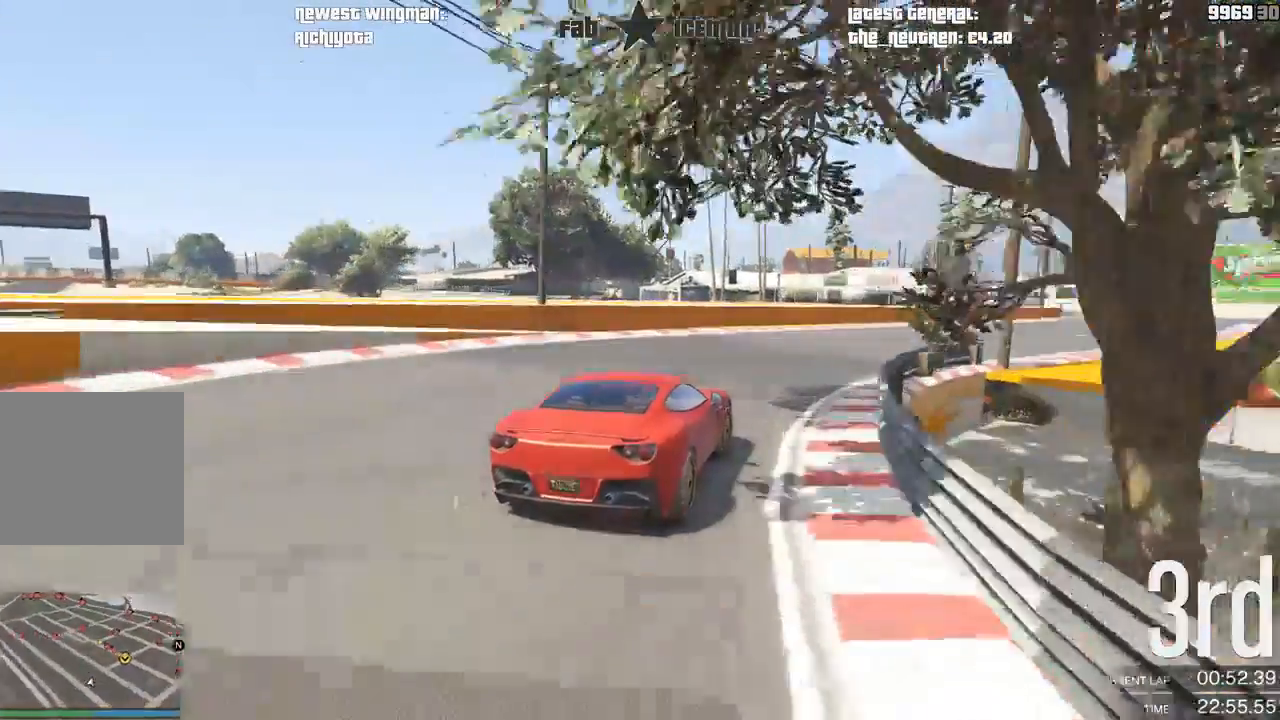
{"buttons": ["R2"], "left_stick": "right", "right_stick": "center", "events": []}
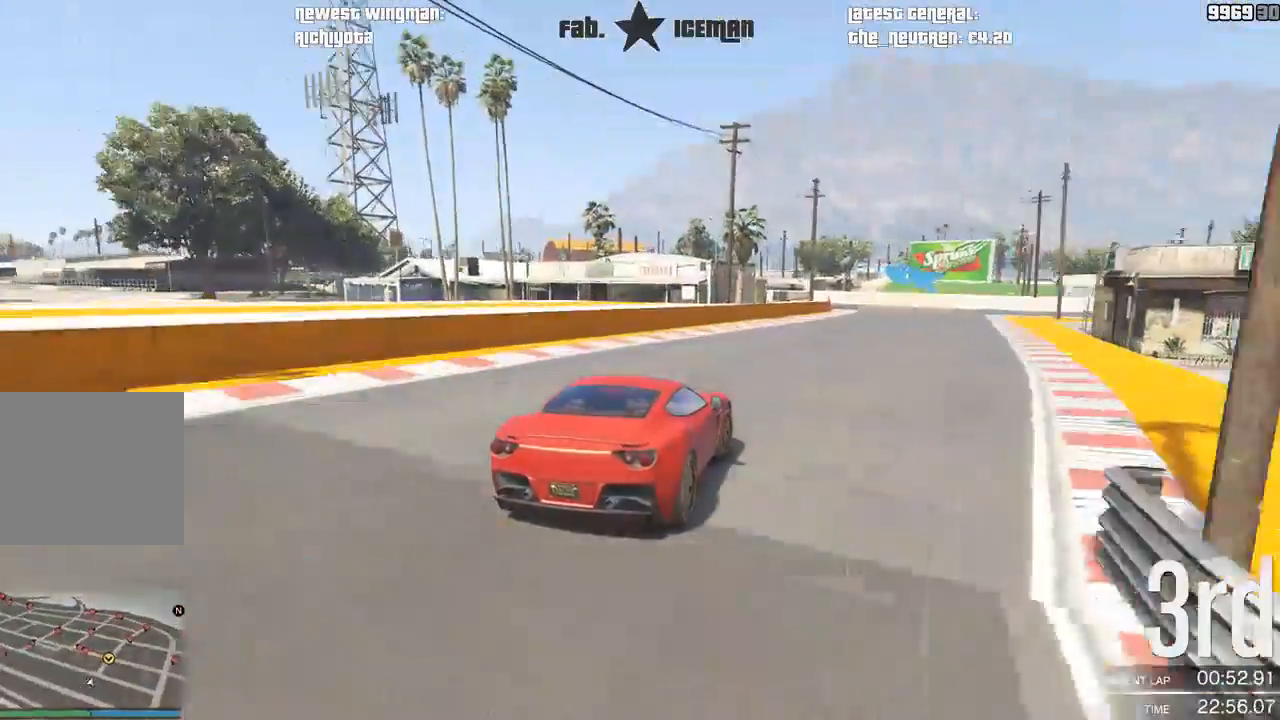
{"buttons": ["R2"], "left_stick": "center", "right_stick": "center", "events": [[500, "left_stick", "center"]]}
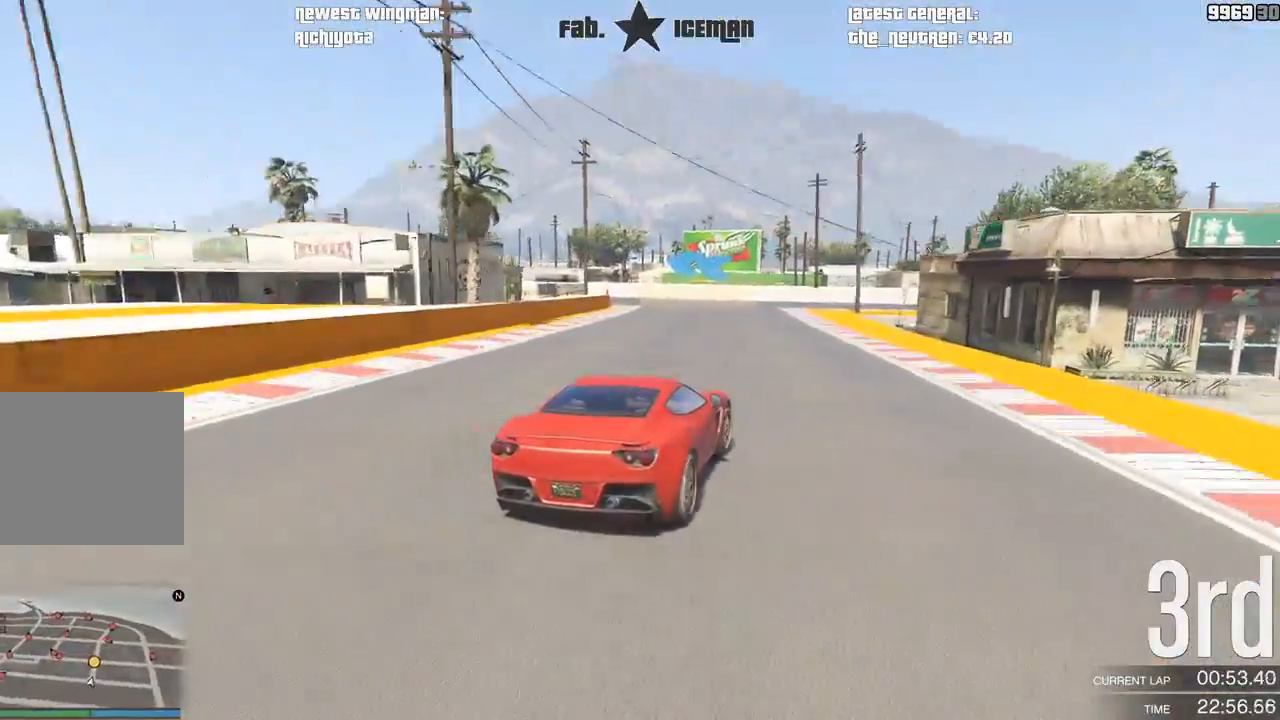
{"buttons": ["L2"], "left_stick": "down-left", "right_stick": "center", "events": [[167, "left_stick", "down-left"], [271, "L2", "down"], [333, "R2", "up"], [417, "left_stick", "center"], [479, "left_stick", "down-left"]]}
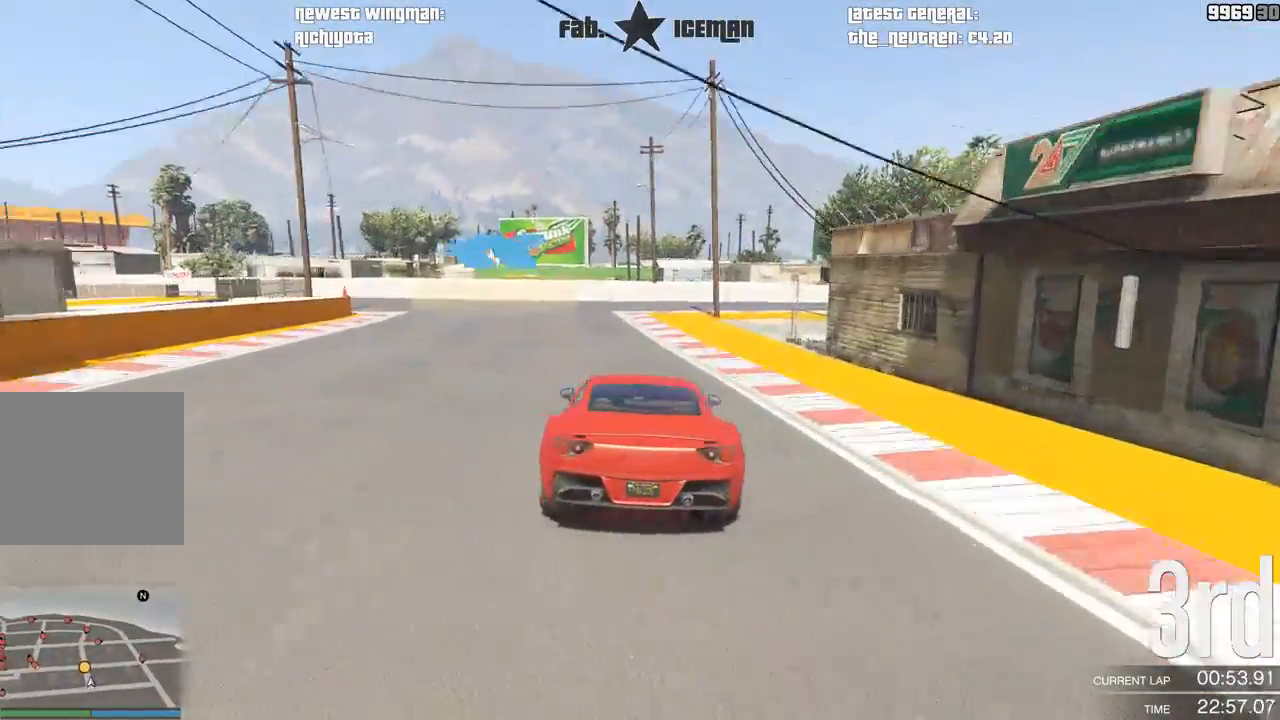
{"buttons": [], "left_stick": "down-left", "right_stick": "center", "events": [[21, "L2", "up"]]}
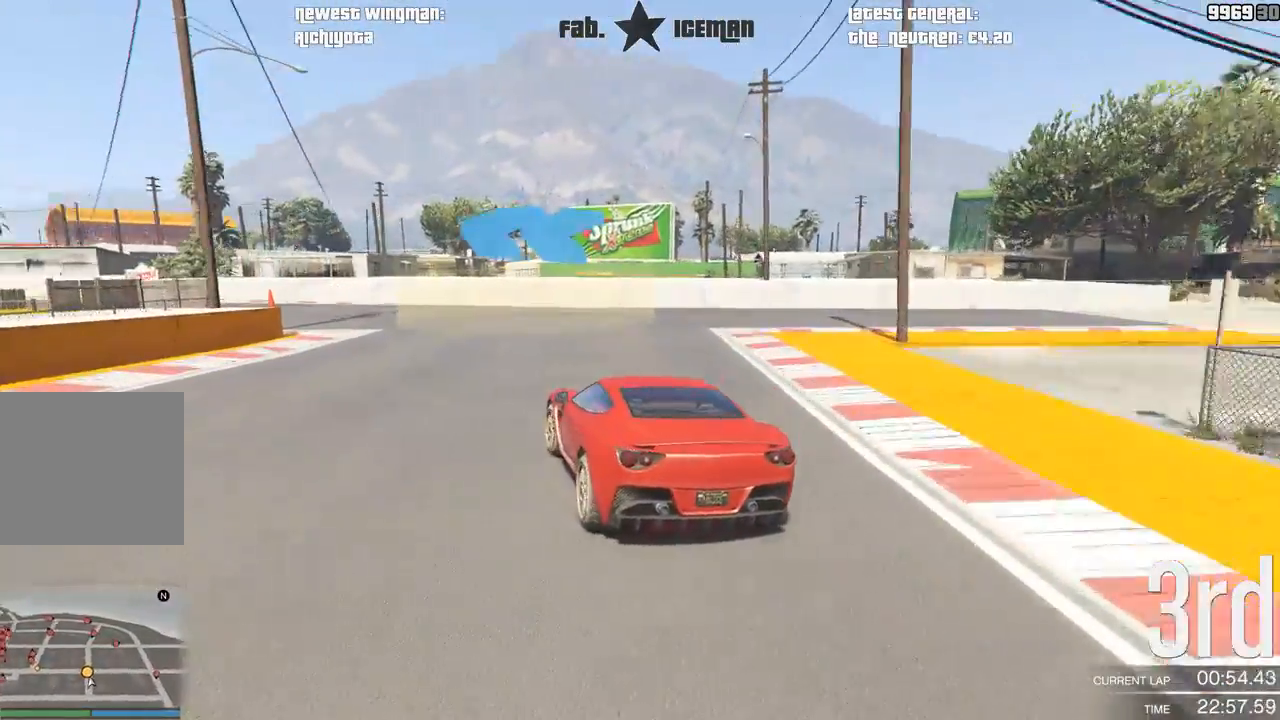
{"buttons": ["R2"], "left_stick": "down-left", "right_stick": "center", "events": [[167, "R2", "down"]]}
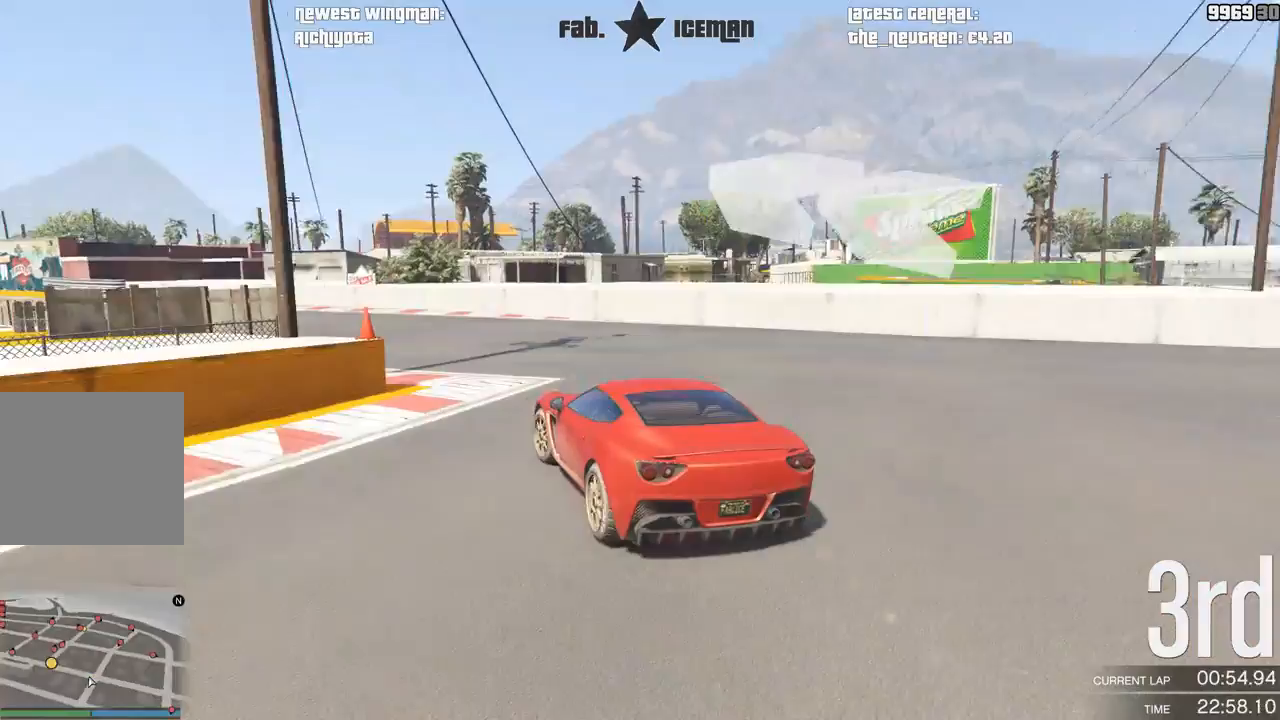
{"buttons": ["R2"], "left_stick": "center", "right_stick": "center", "events": [[438, "left_stick", "center"]]}
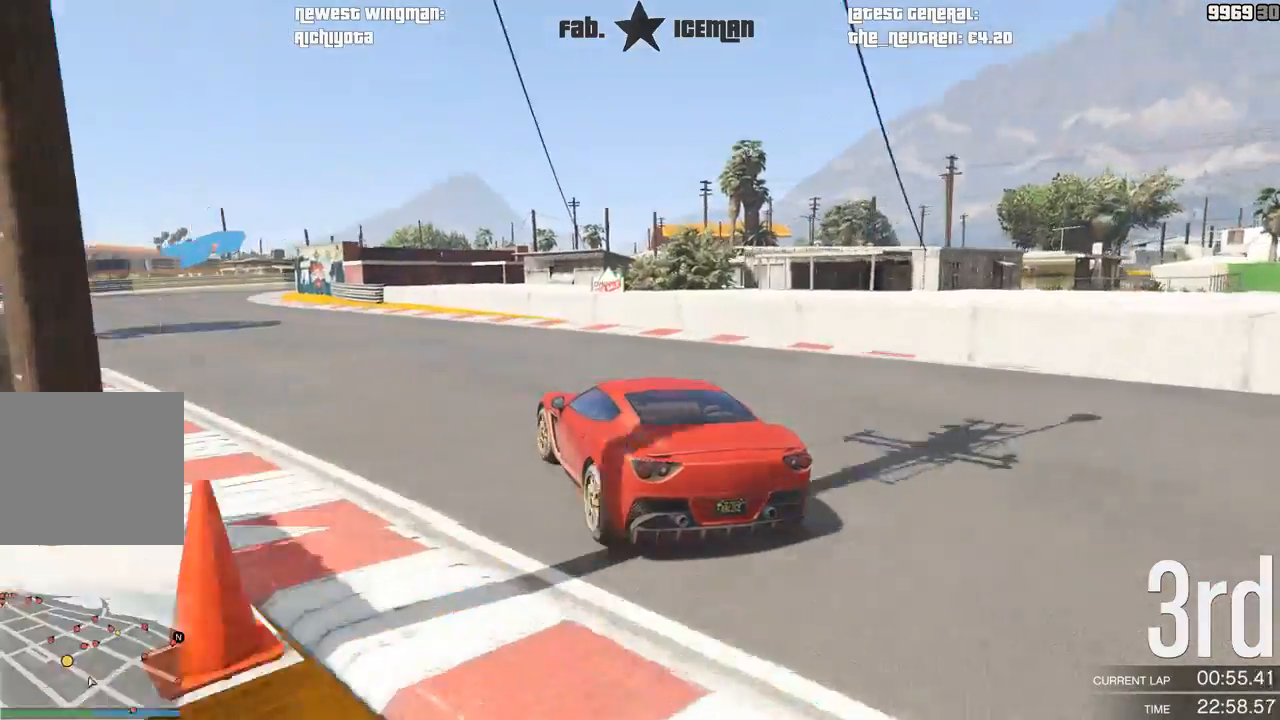
{"buttons": ["R2"], "left_stick": "down-left", "right_stick": "center", "events": [[42, "left_stick", "down-left"]]}
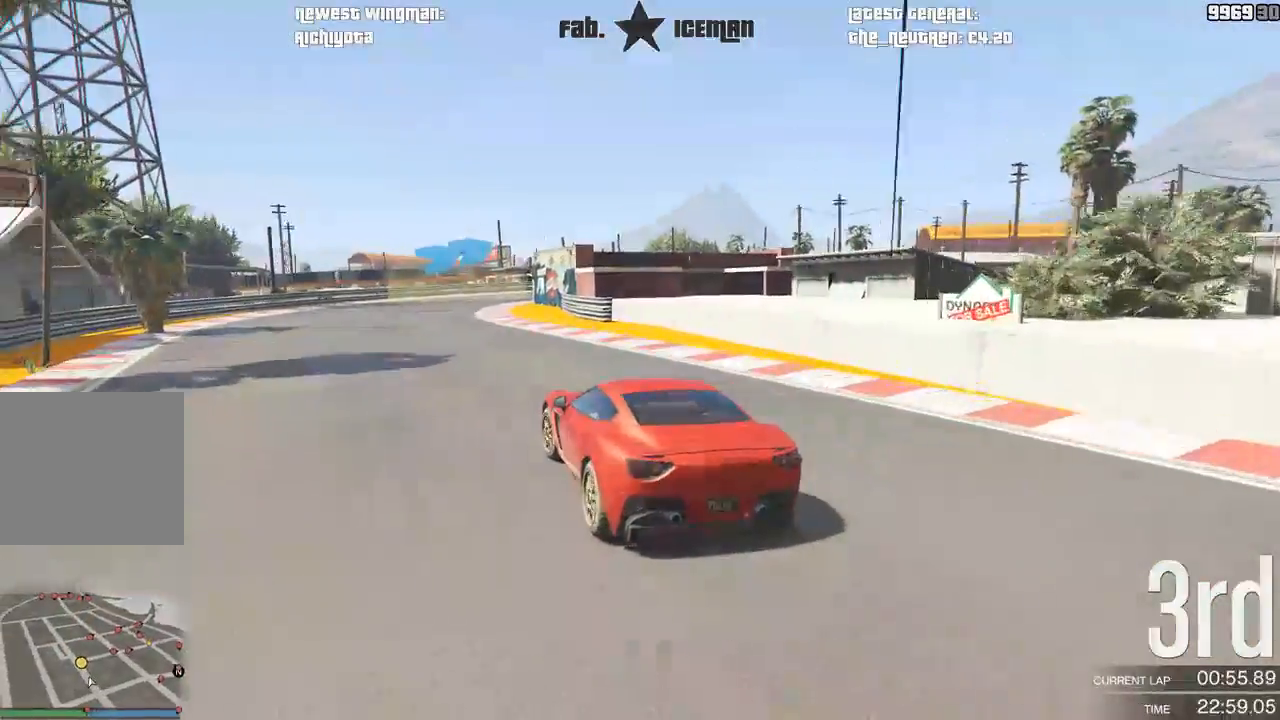
{"buttons": ["R2"], "left_stick": "right", "right_stick": "center", "events": [[83, "left_stick", "center"], [208, "left_stick", "right"]]}
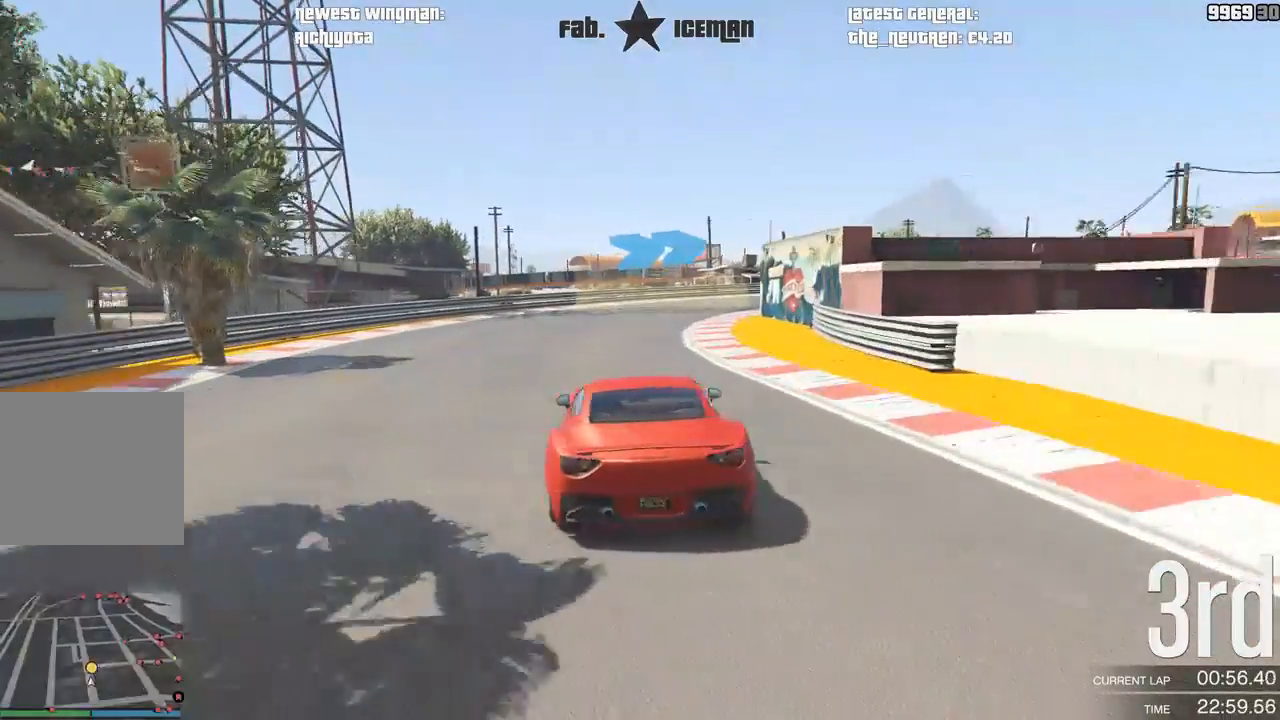
{"buttons": ["R2"], "left_stick": "right", "right_stick": "center", "events": [[167, "left_stick", "center"], [271, "left_stick", "right"]]}
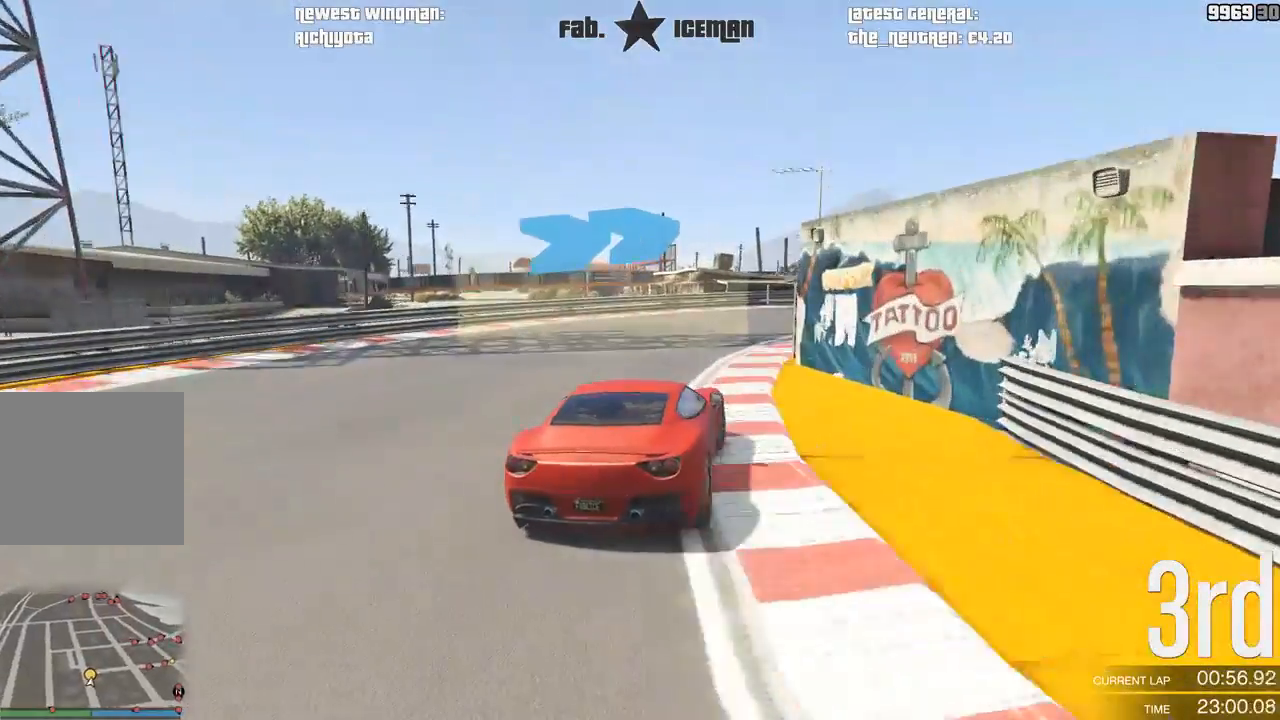
{"buttons": ["R2"], "left_stick": "center", "right_stick": "center", "events": [[188, "left_stick", "up-right"], [292, "left_stick", "right"], [458, "left_stick", "center"]]}
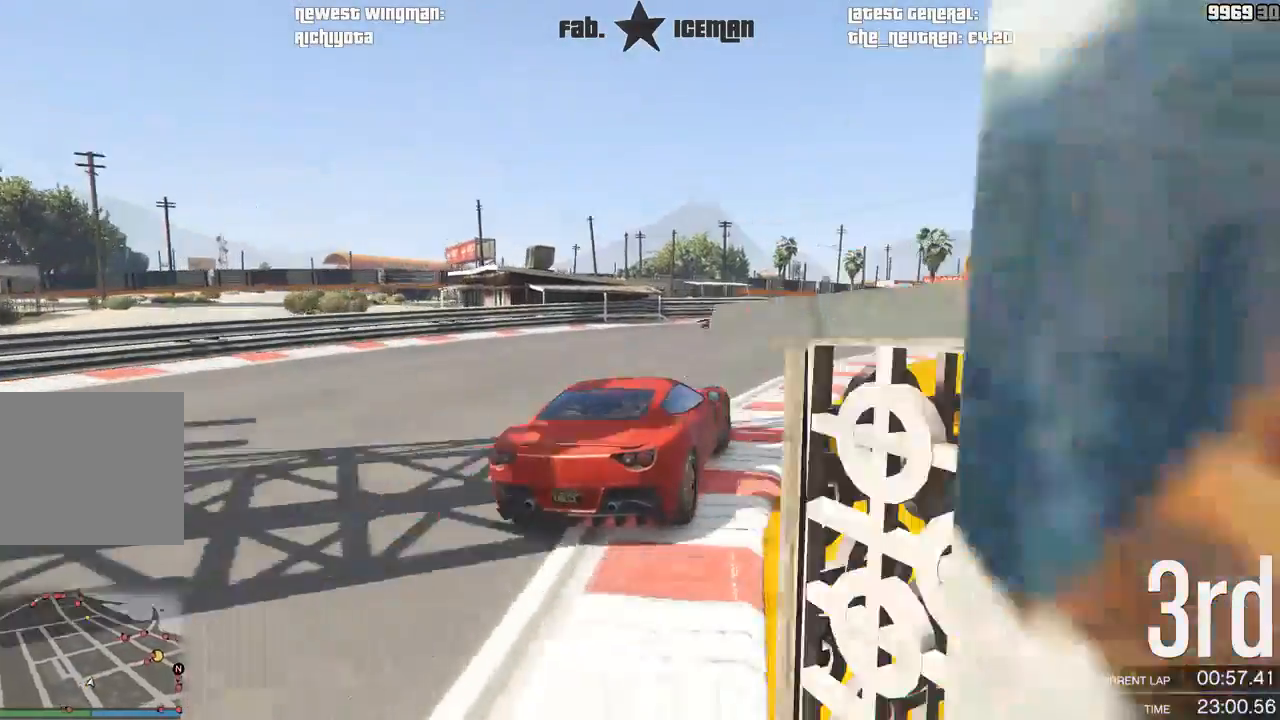
{"buttons": ["R2"], "left_stick": "right", "right_stick": "center", "events": [[83, "left_stick", "right"]]}
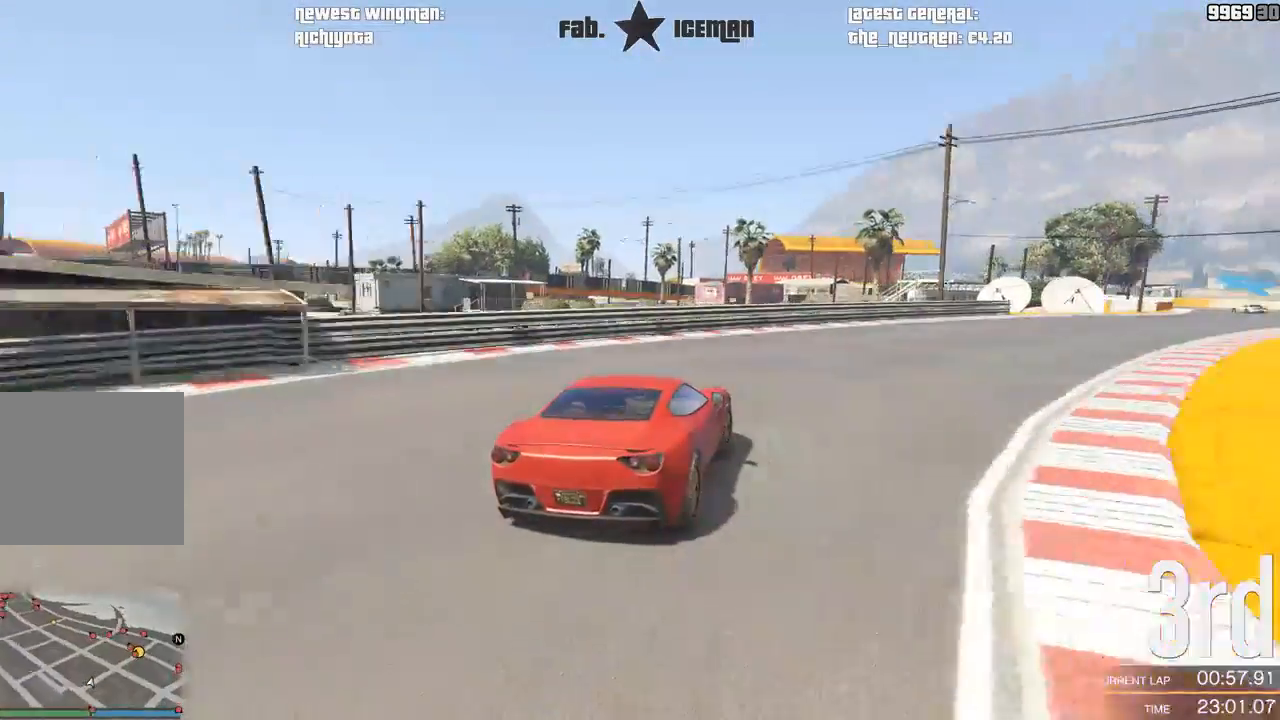
{"buttons": ["R2"], "left_stick": "right", "right_stick": "center", "events": [[312, "left_stick", "center"], [396, "left_stick", "right"]]}
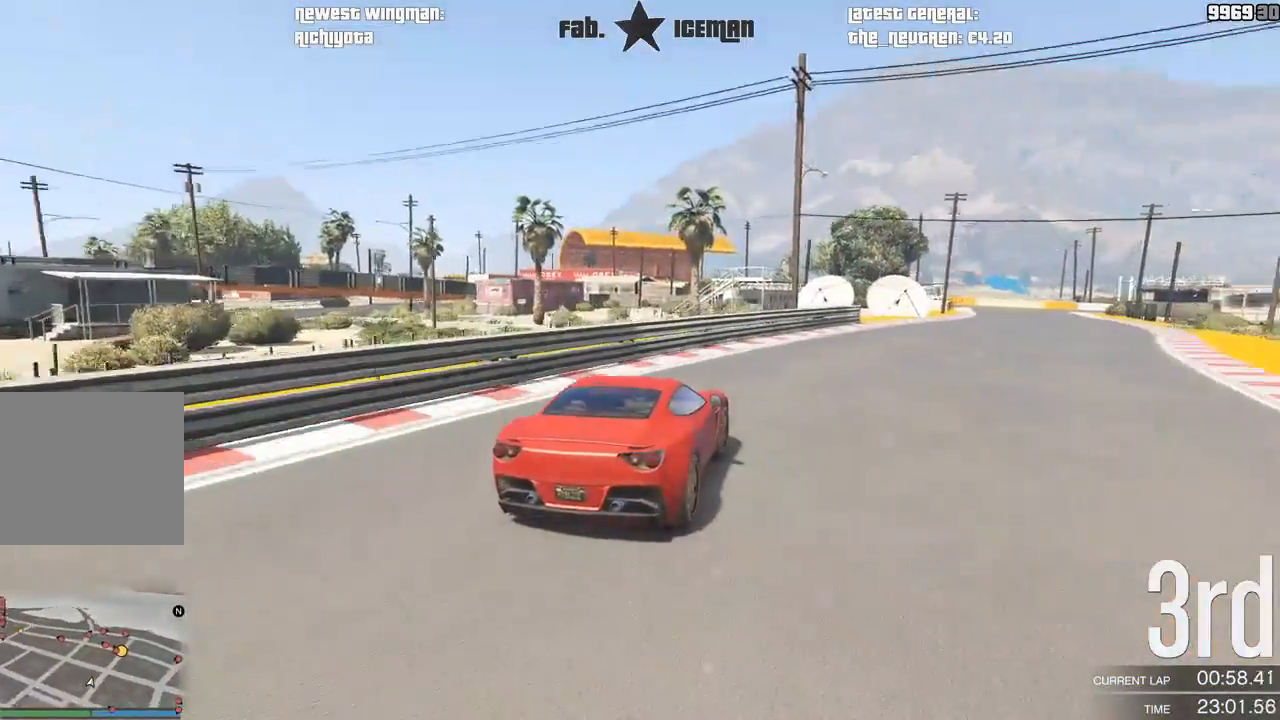
{"buttons": ["R2"], "left_stick": "right", "right_stick": "center", "events": []}
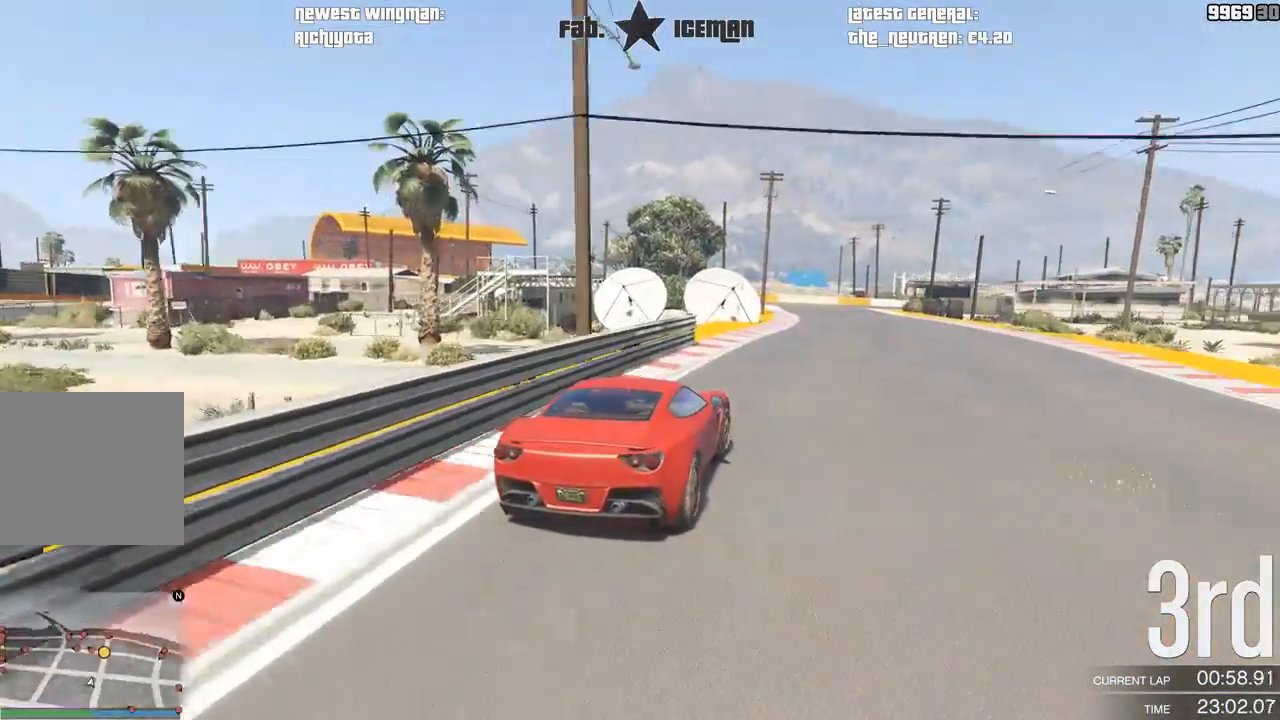
{"buttons": ["R2"], "left_stick": "center", "right_stick": "center", "events": [[479, "left_stick", "center"]]}